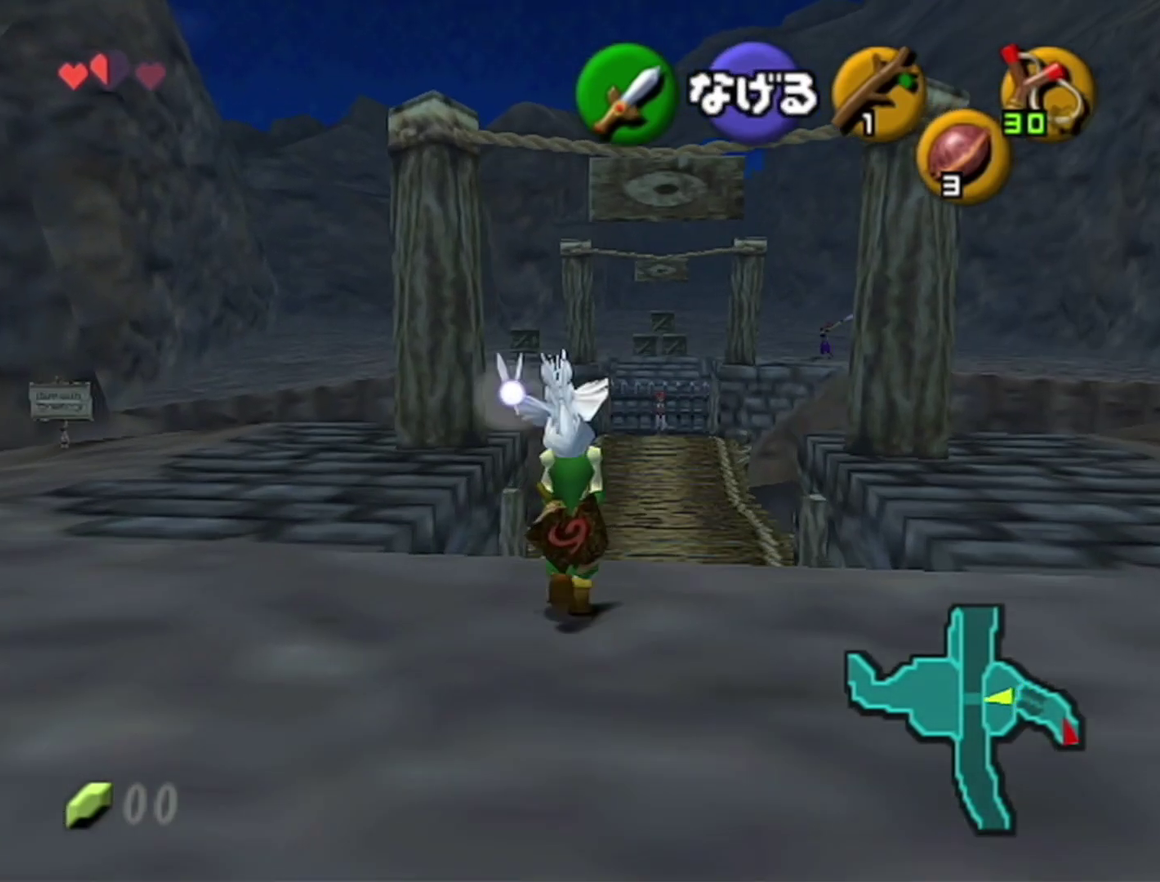
Gameplay with a controller (Nintendo layout); each line is a JSON object with the inputs held at the frame after it. "events" lists button and stick changes between this image and that frame as [ms after this image, input, new state], when the widget could be followed in between. Not read: L3 R3.
{"buttons": [], "left_stick": "up", "events": [[17, "left_stick", "up"]]}
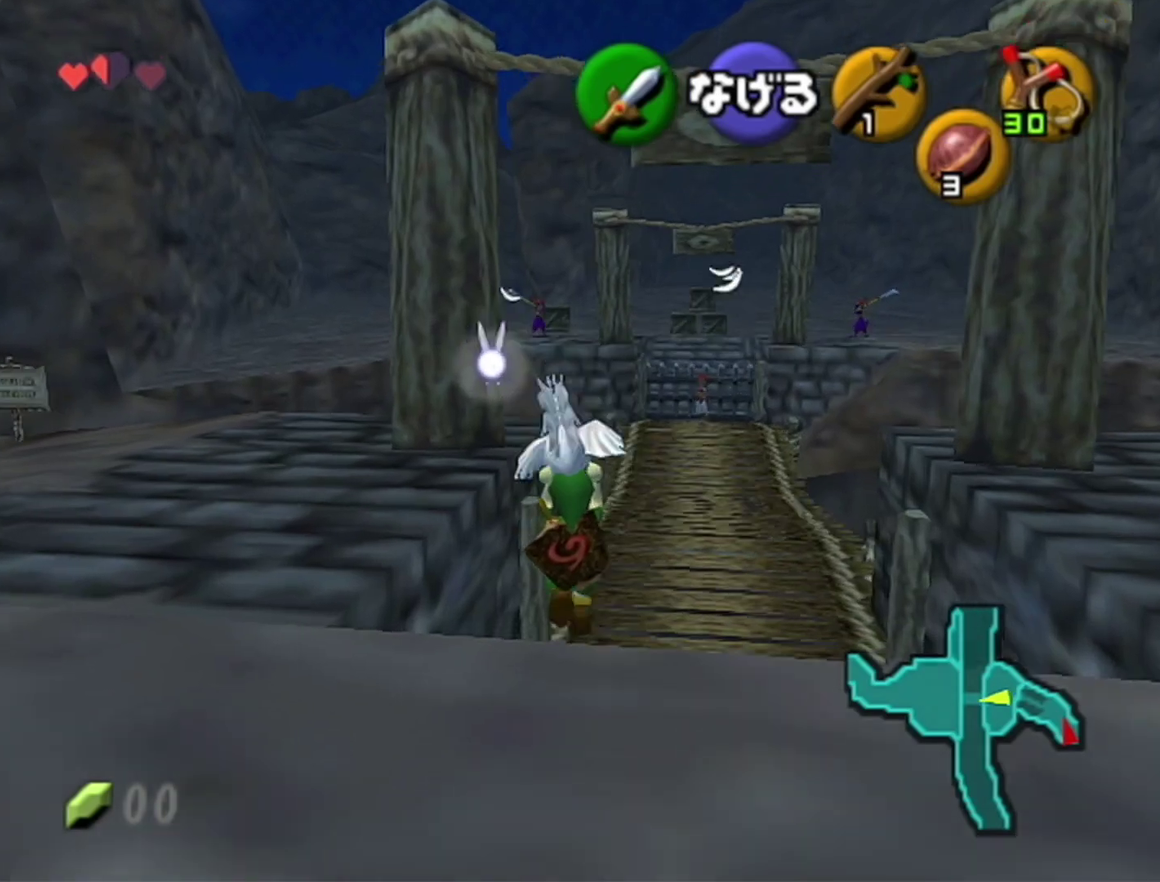
{"buttons": [], "left_stick": "up", "events": []}
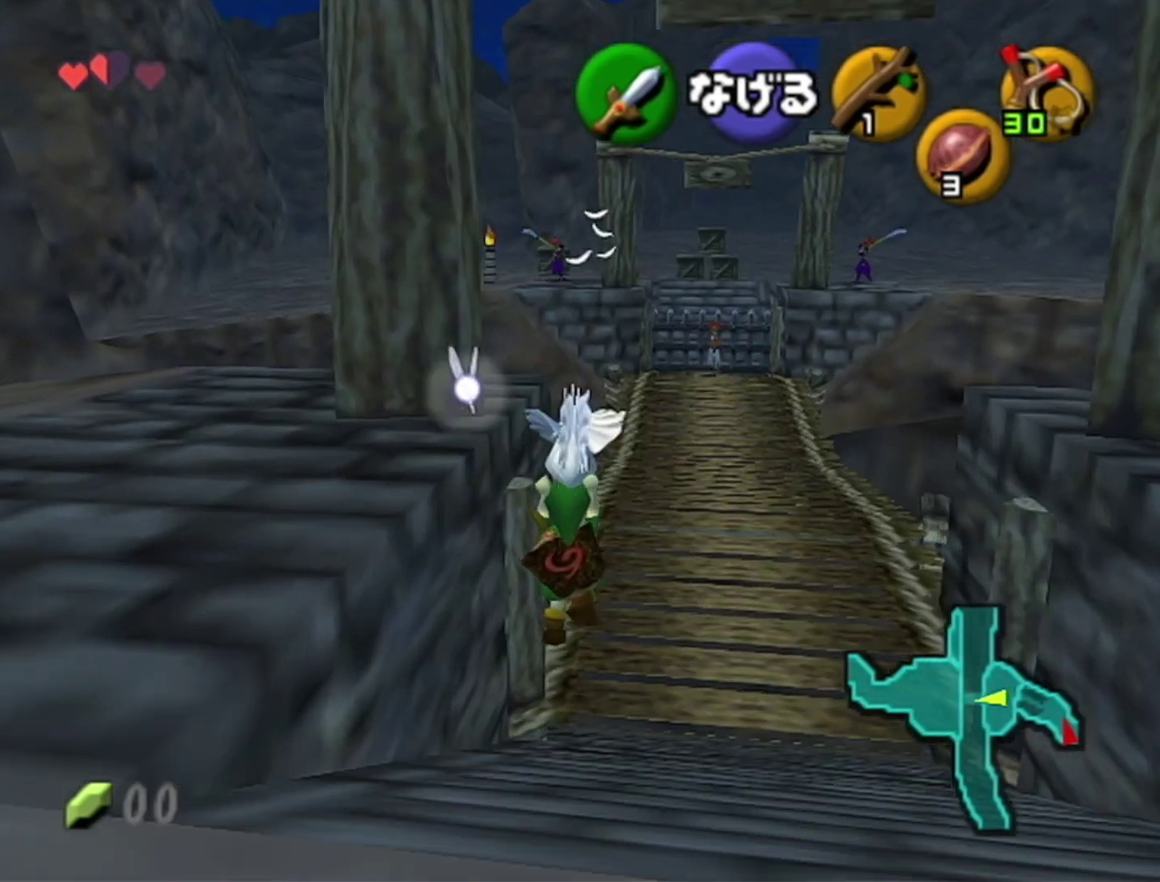
{"buttons": [], "left_stick": "down", "events": [[183, "left_stick", "center"], [467, "left_stick", "down"]]}
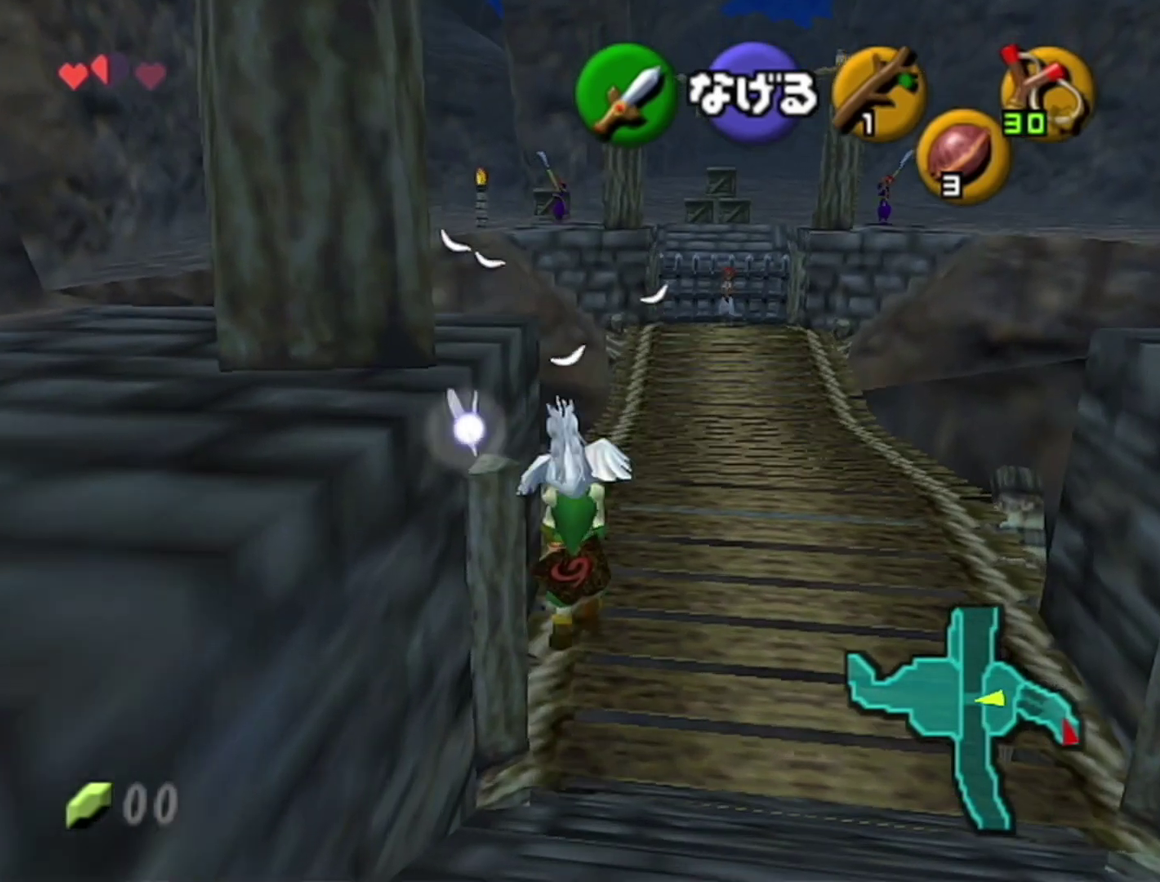
{"buttons": [], "left_stick": "up-left", "events": [[183, "left_stick", "center"], [433, "left_stick", "up-left"]]}
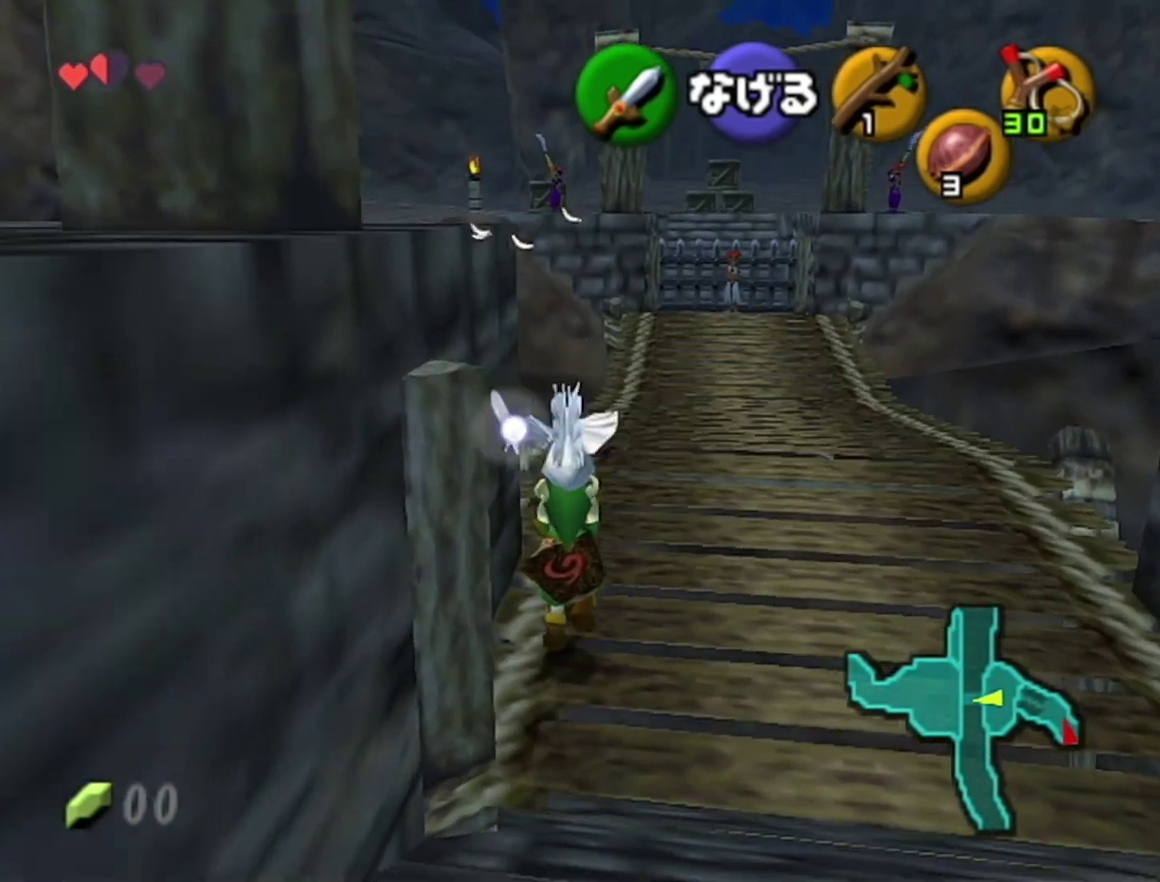
{"buttons": [], "left_stick": "center", "events": [[333, "Z", "down"], [333, "left_stick", "center"], [483, "Z", "up"]]}
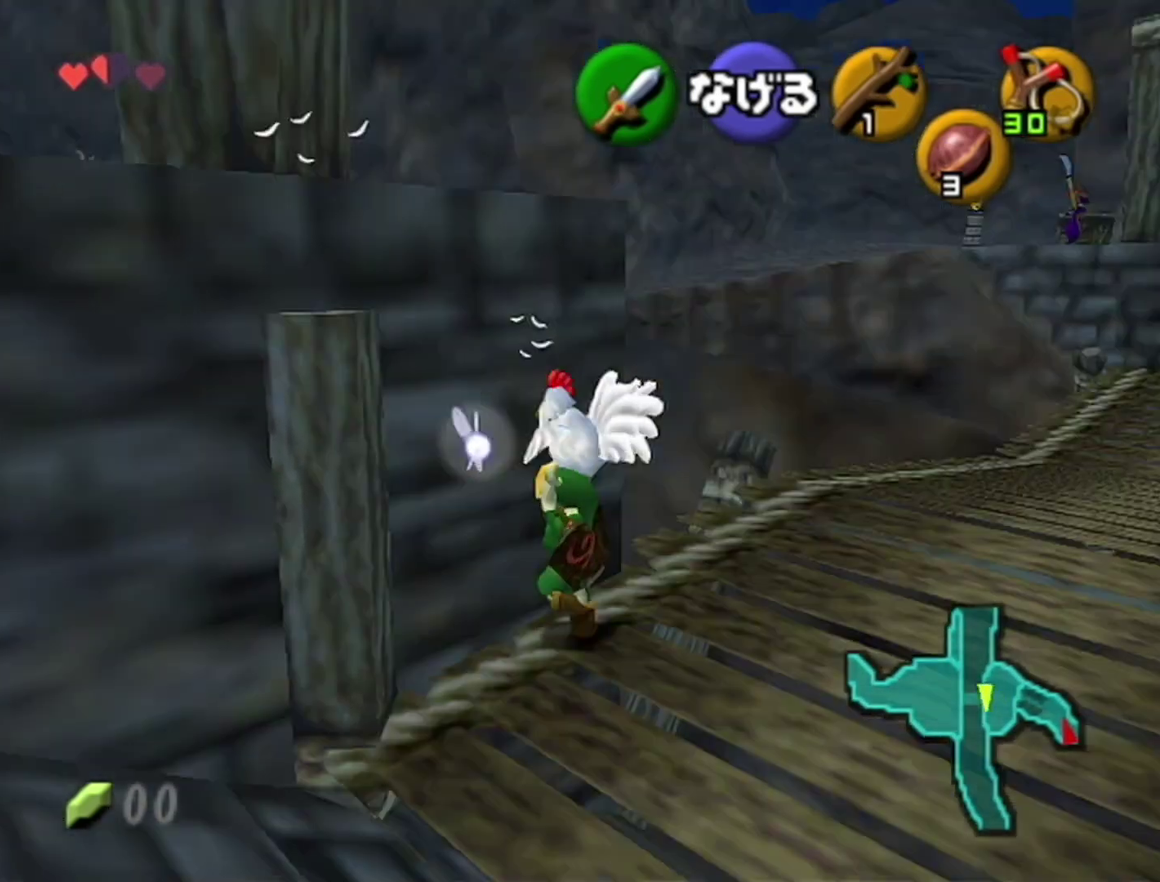
{"buttons": ["Z"], "left_stick": "center", "events": [[217, "left_stick", "right"], [267, "left_stick", "center"], [467, "Z", "down"]]}
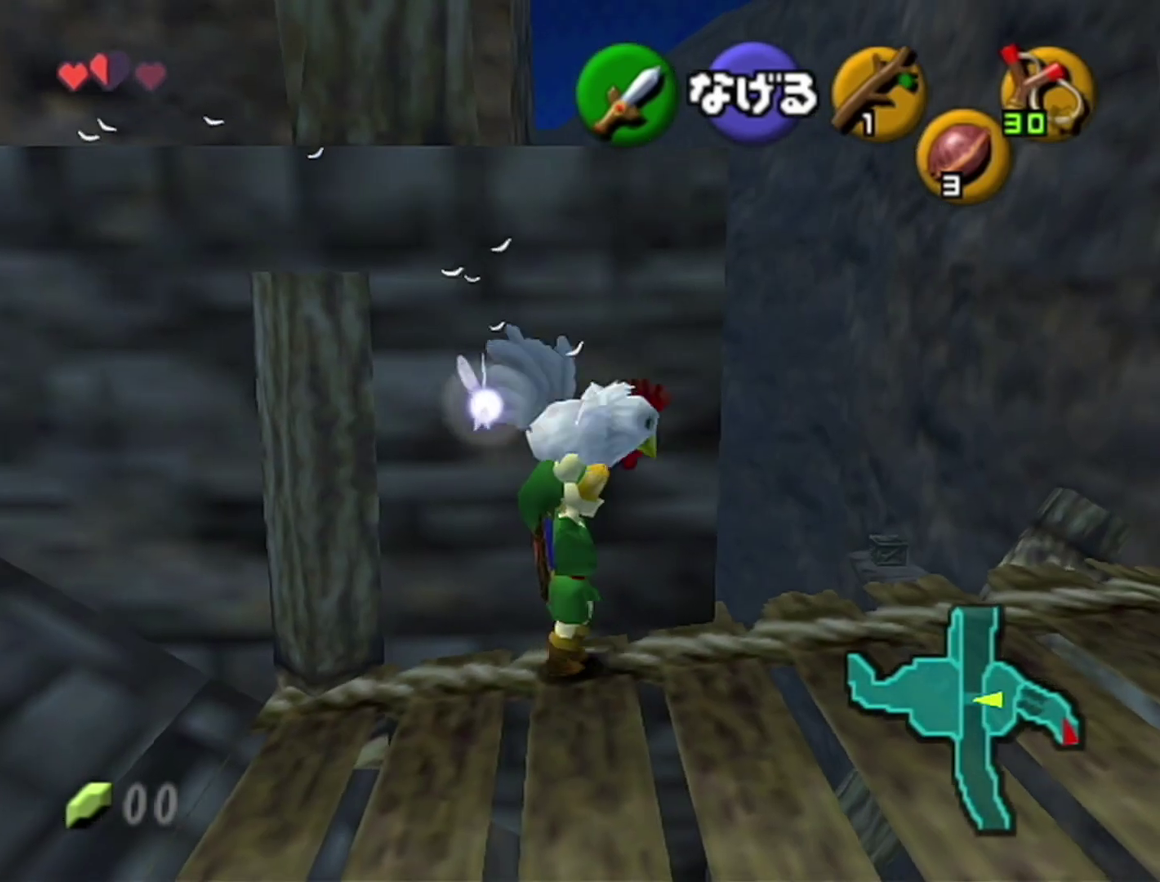
{"buttons": ["Z"], "left_stick": "up", "events": [[183, "left_stick", "up"]]}
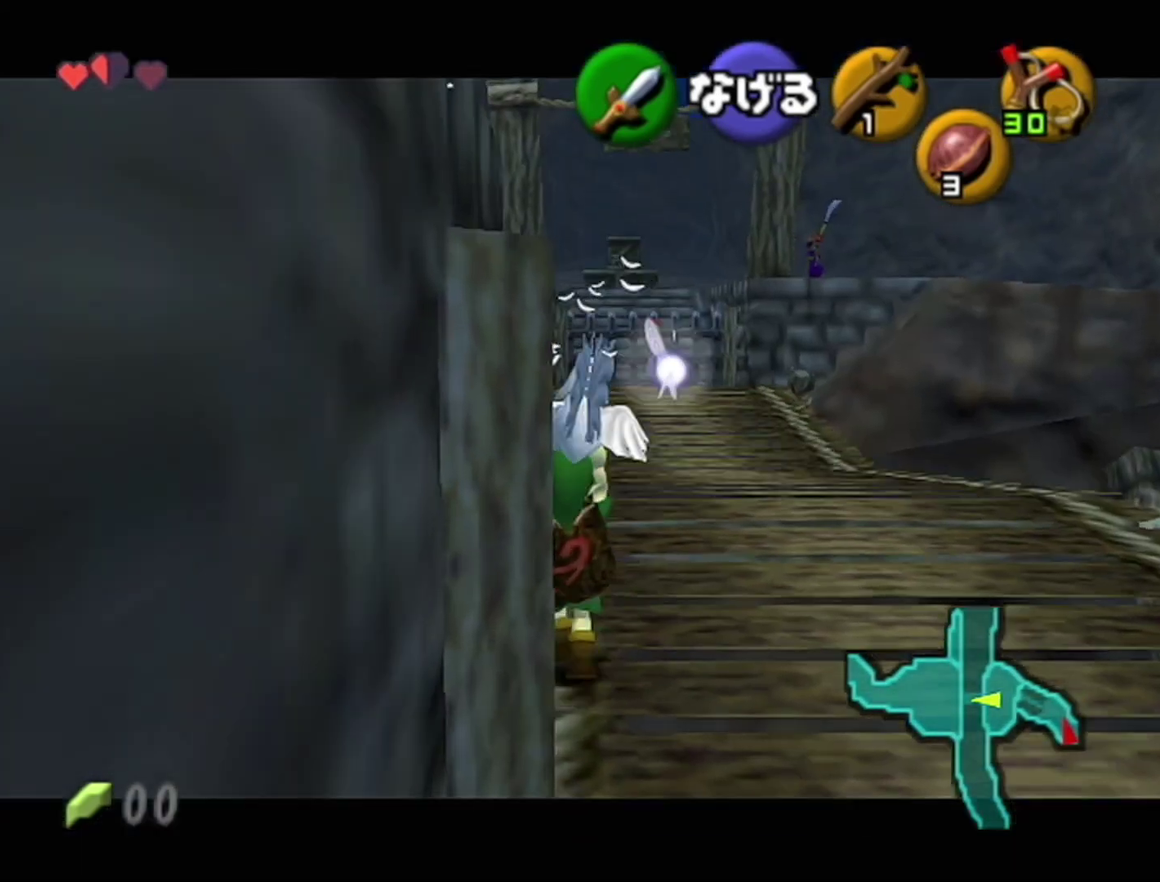
{"buttons": ["Z"], "left_stick": "up", "events": []}
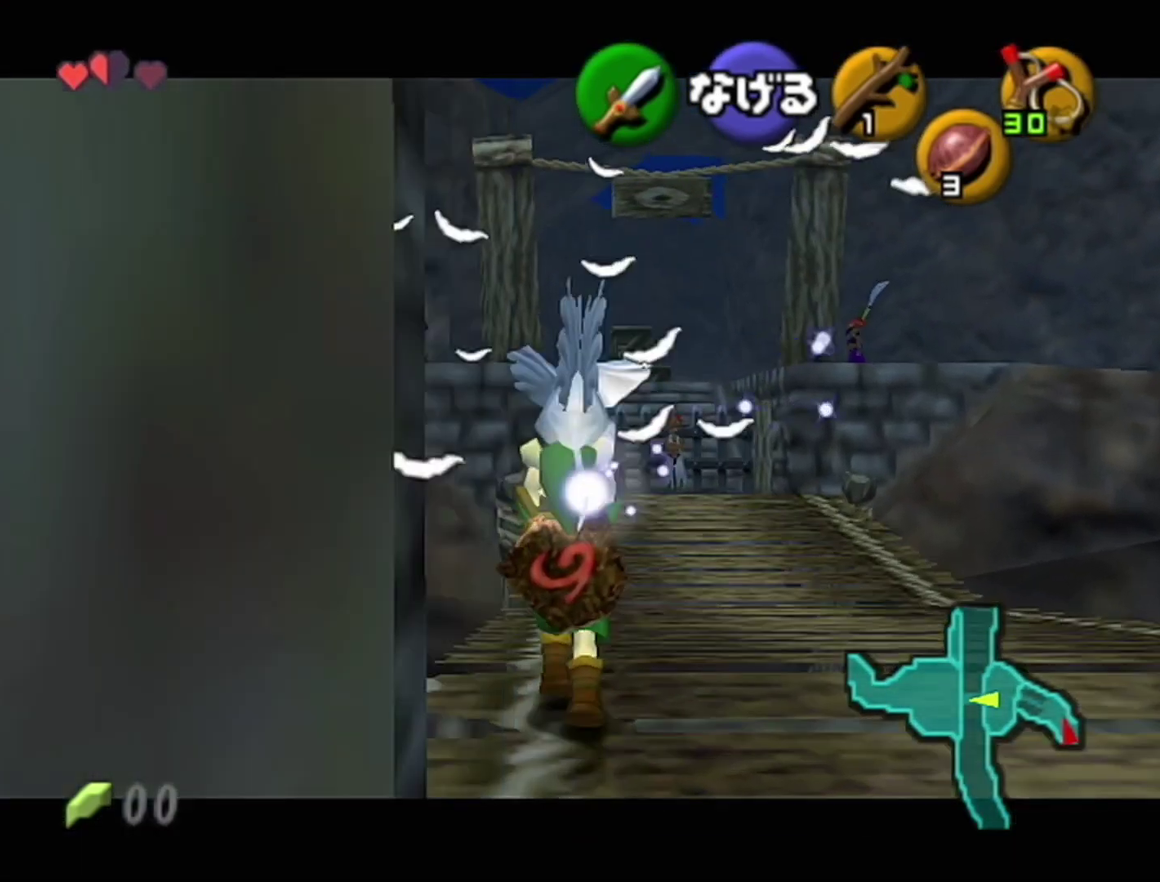
{"buttons": ["Z"], "left_stick": "up", "events": []}
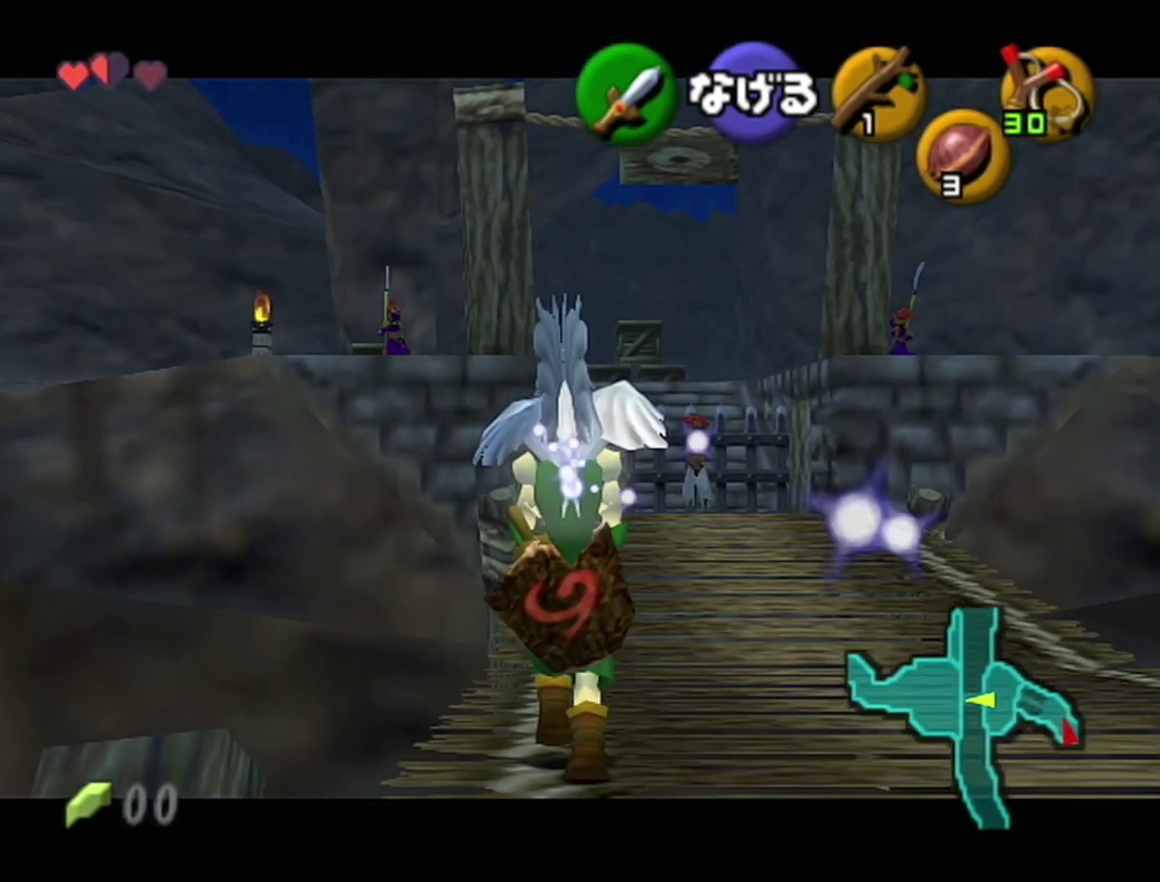
{"buttons": ["Z"], "left_stick": "up", "events": []}
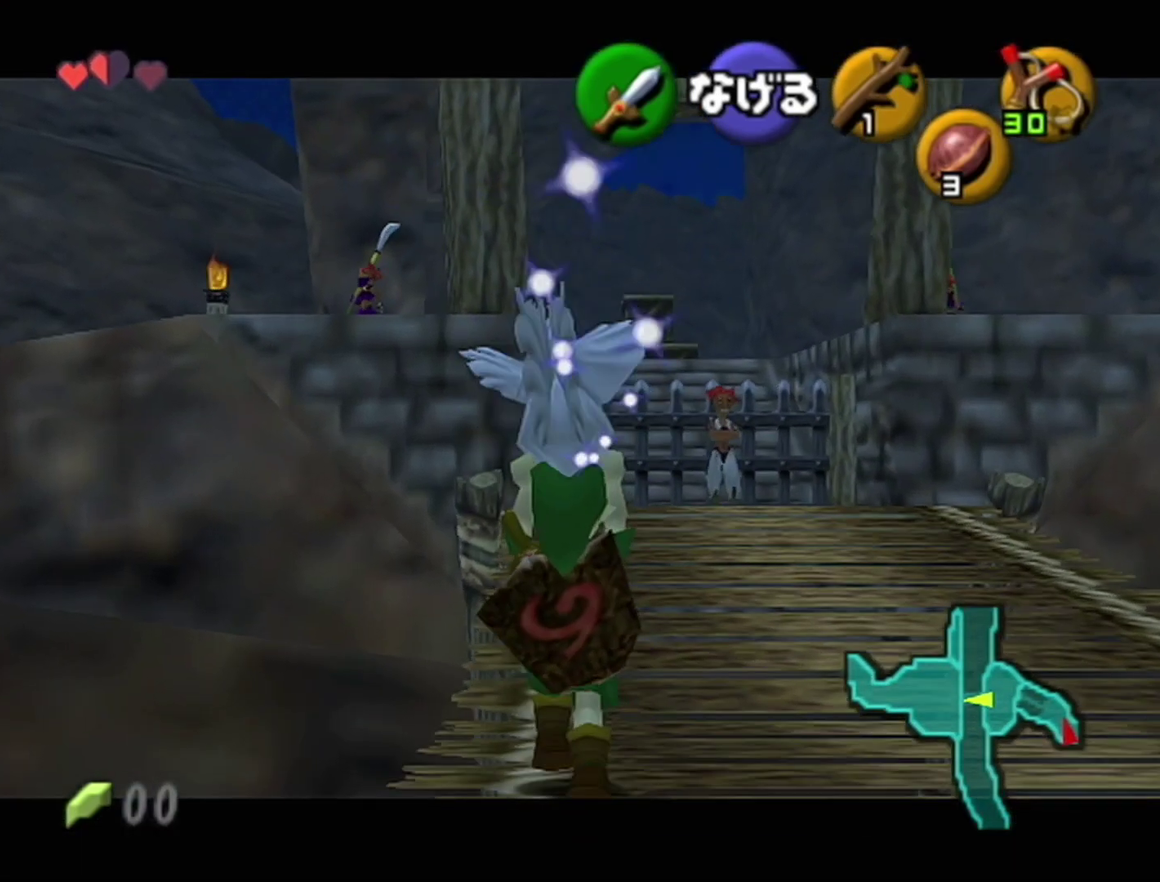
{"buttons": ["Z"], "left_stick": "up", "events": []}
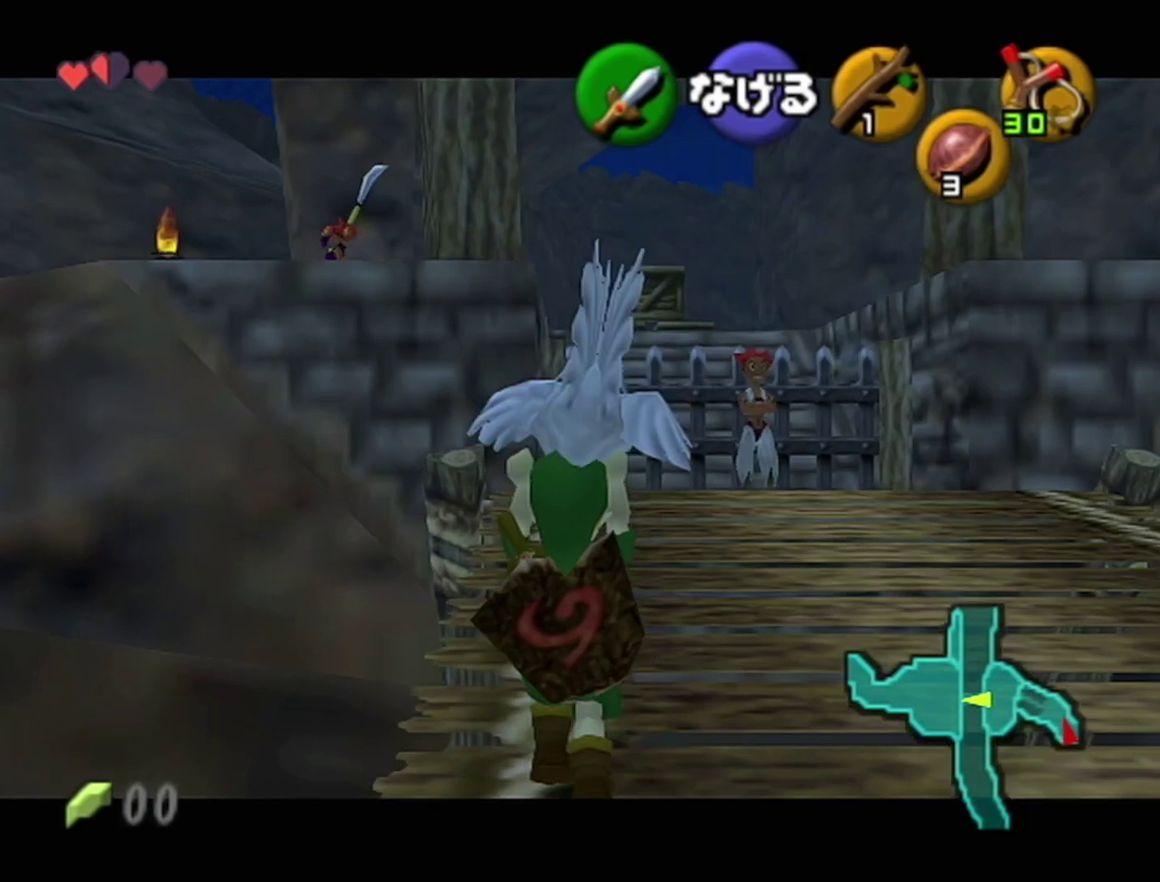
{"buttons": ["Z"], "left_stick": "up", "events": []}
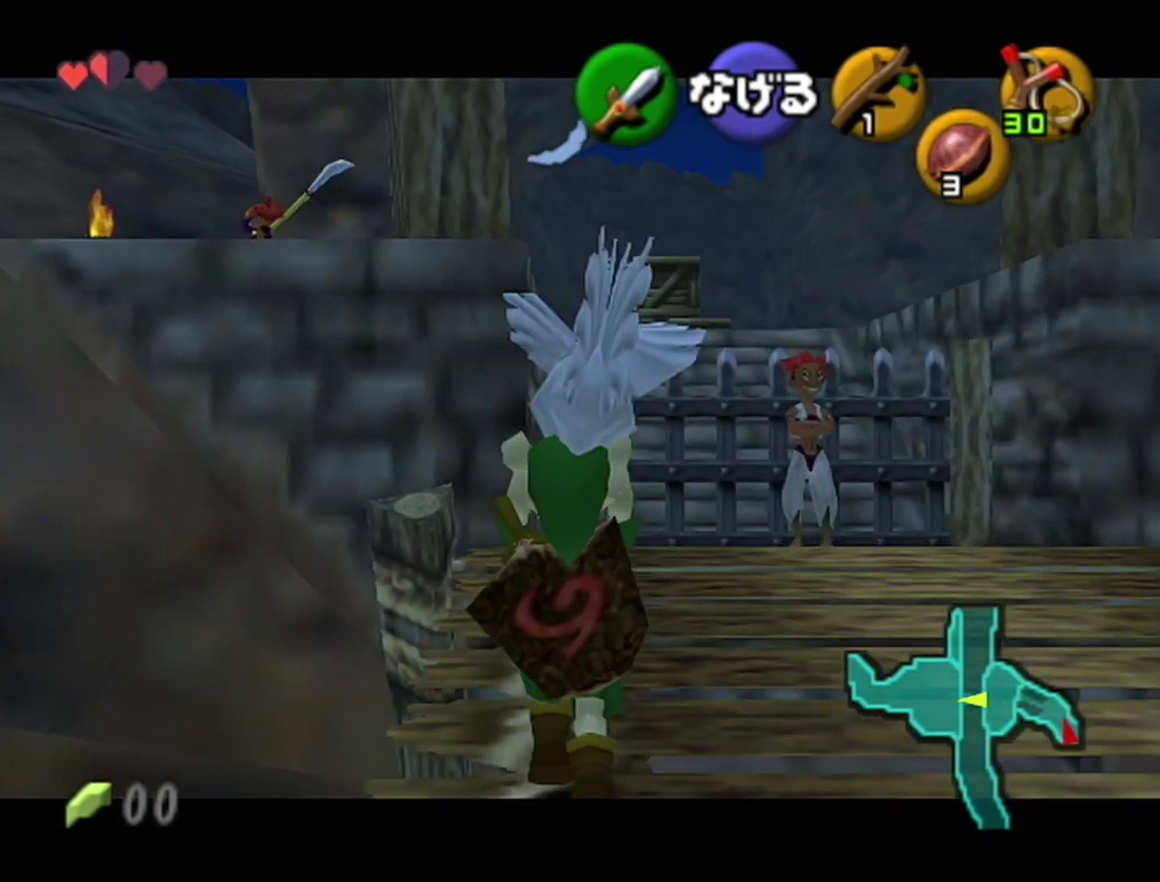
{"buttons": ["Z"], "left_stick": "center", "events": [[333, "left_stick", "center"]]}
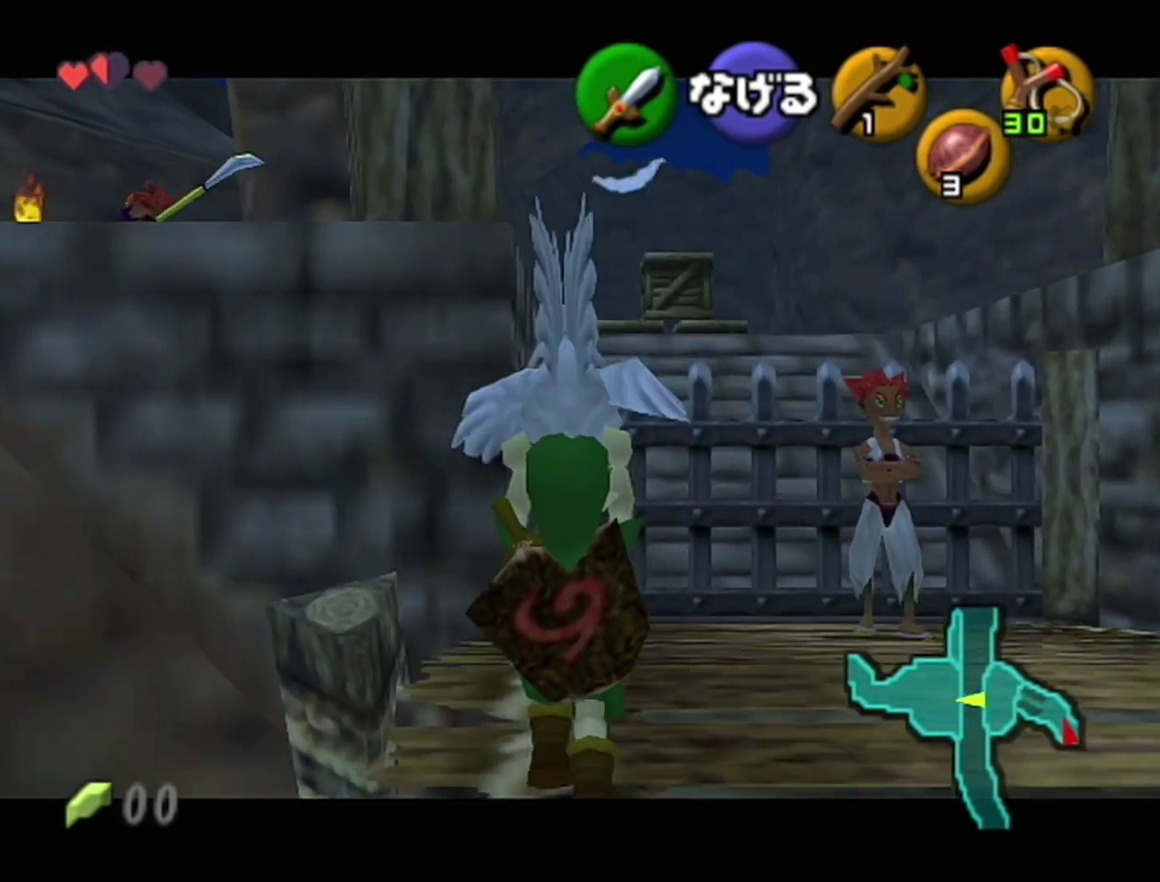
{"buttons": ["Z"], "left_stick": "center", "events": []}
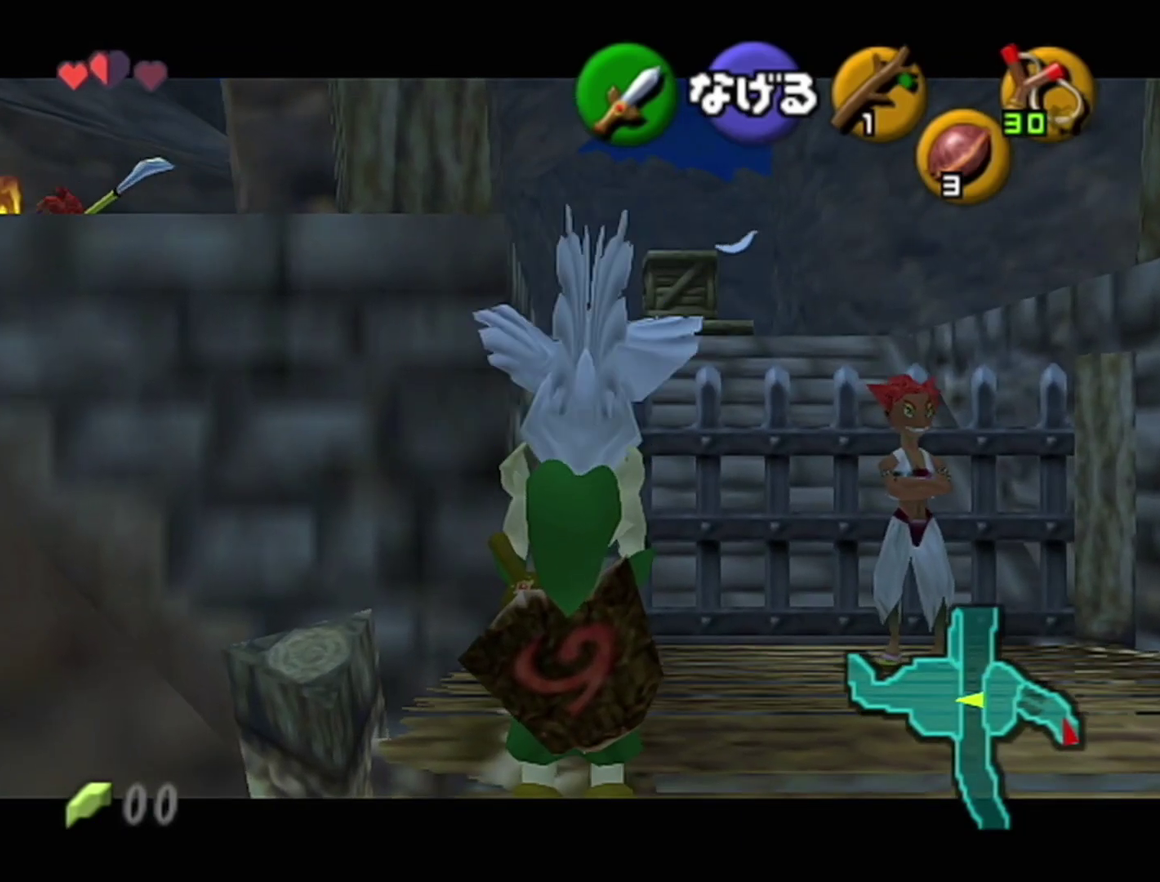
{"buttons": ["Z"], "left_stick": "center", "events": []}
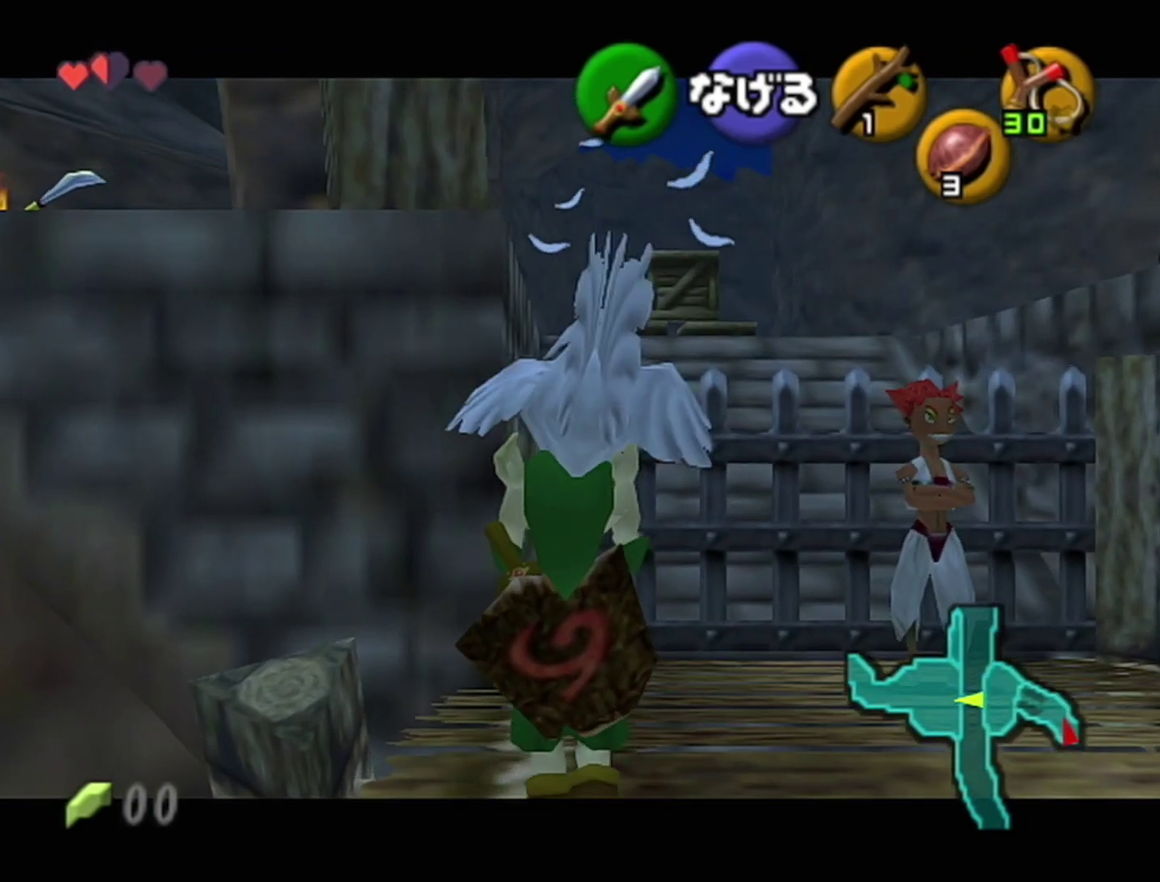
{"buttons": ["Z"], "left_stick": "center", "events": []}
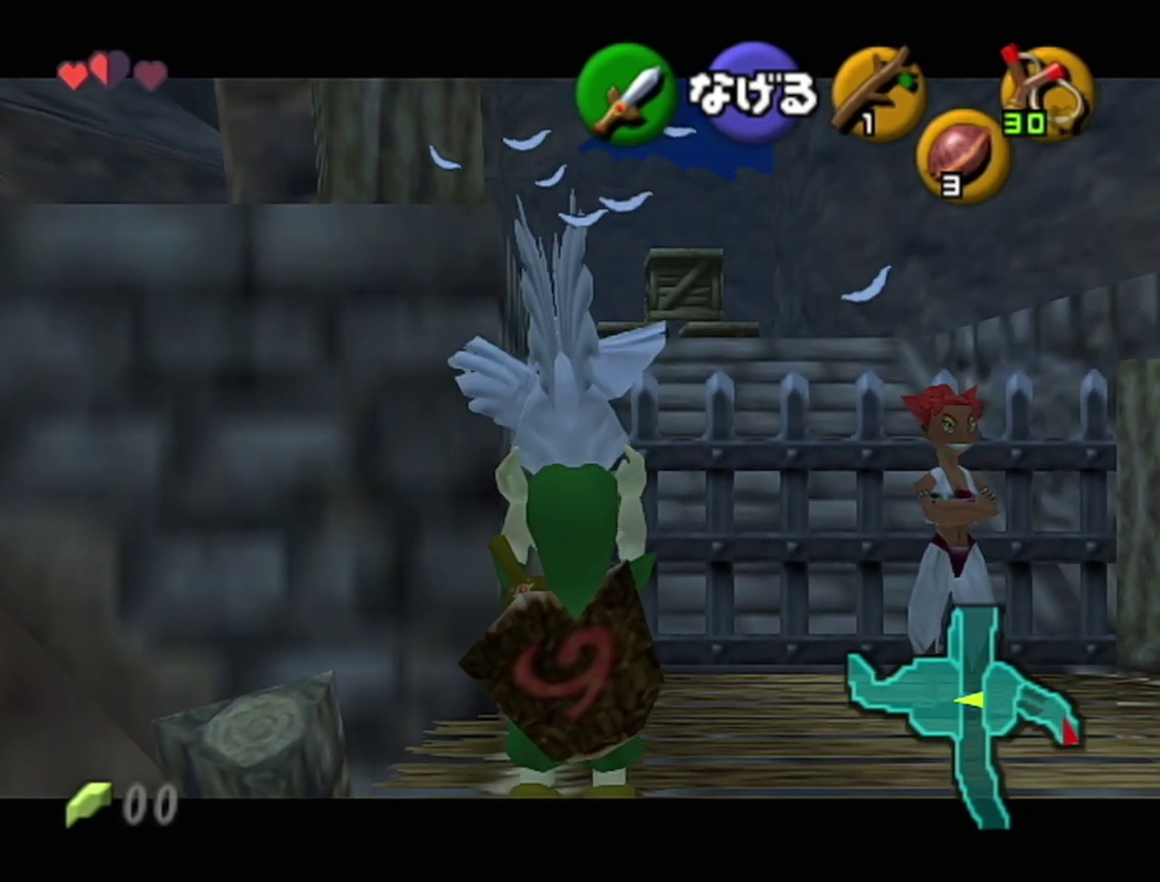
{"buttons": ["Z"], "left_stick": "center", "events": []}
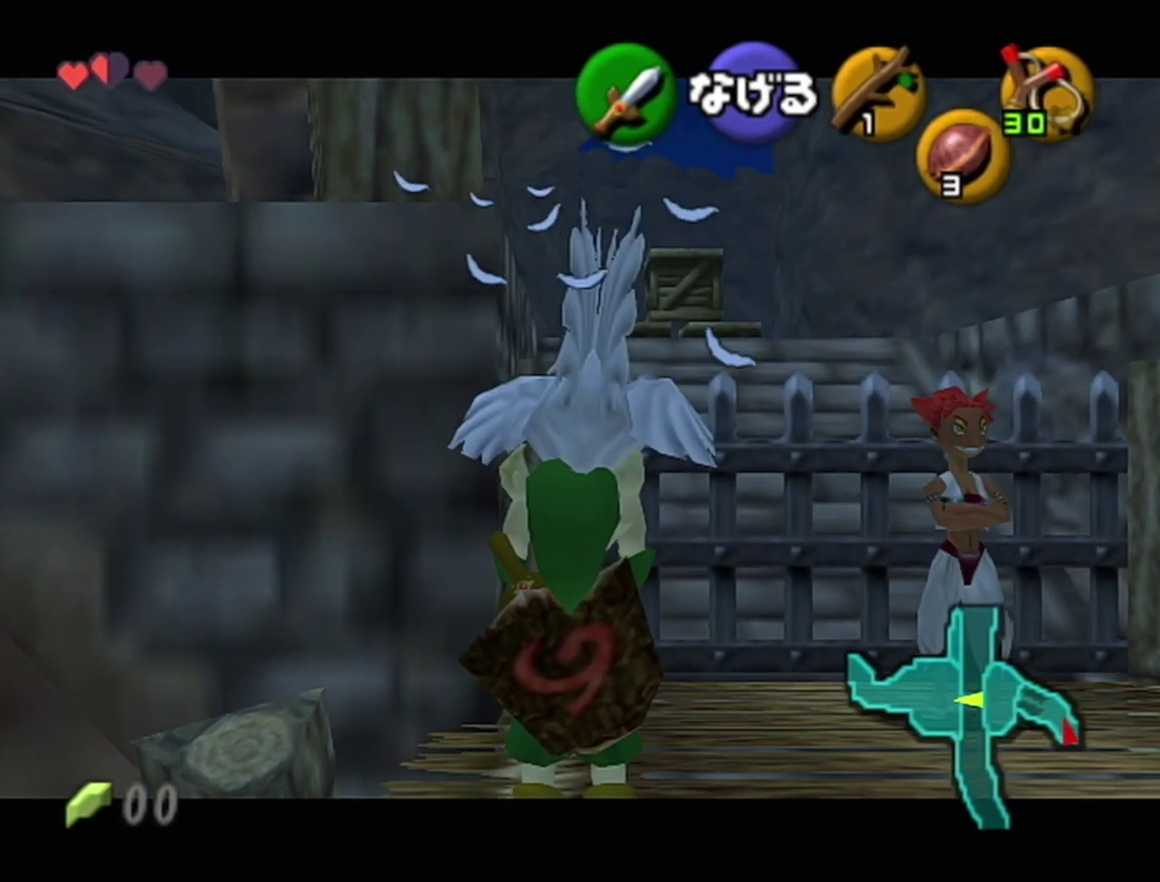
{"buttons": [], "left_stick": "center", "events": [[217, "Z", "up"]]}
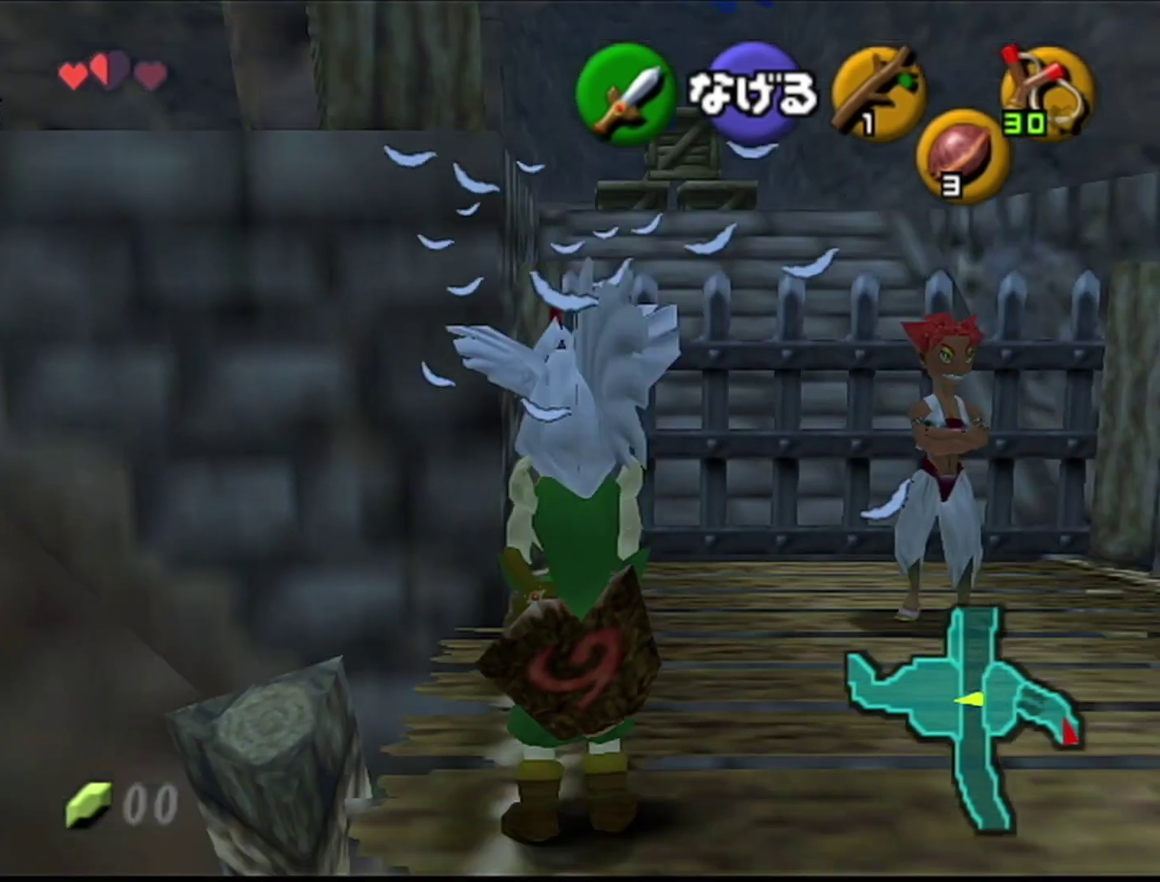
{"buttons": [], "left_stick": "center", "events": []}
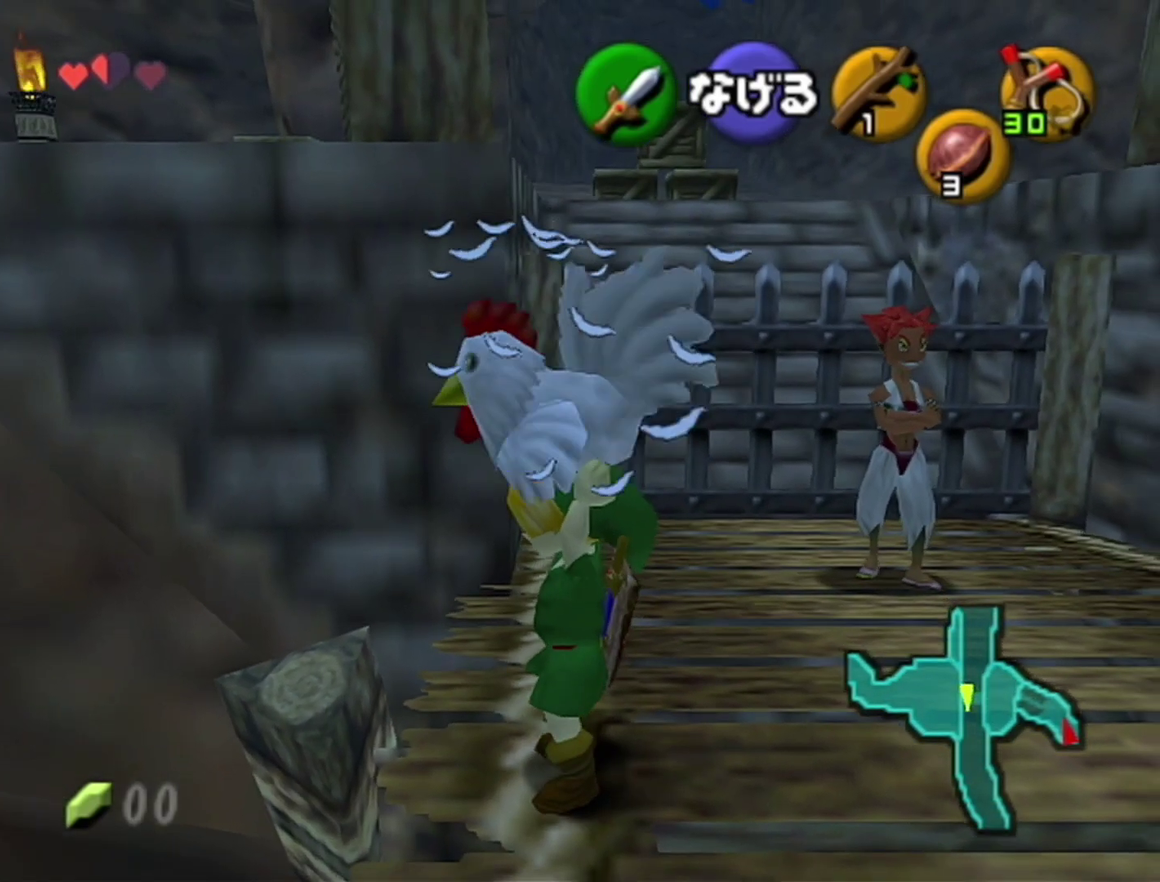
{"buttons": [], "left_stick": "center", "events": [[50, "Z", "down"], [217, "R1", "down"], [267, "A", "down"], [333, "A", "up"], [367, "R1", "up"], [400, "Z", "up"]]}
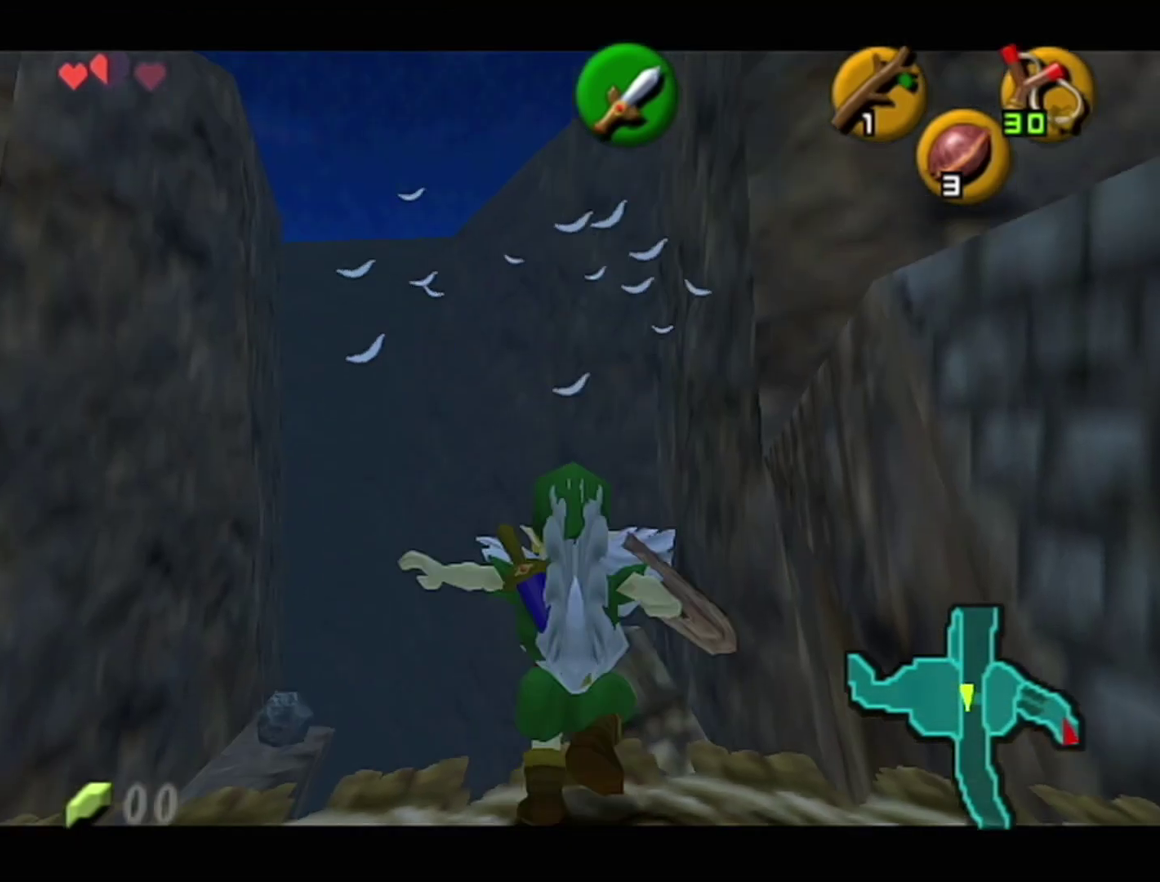
{"buttons": [], "left_stick": "center", "events": []}
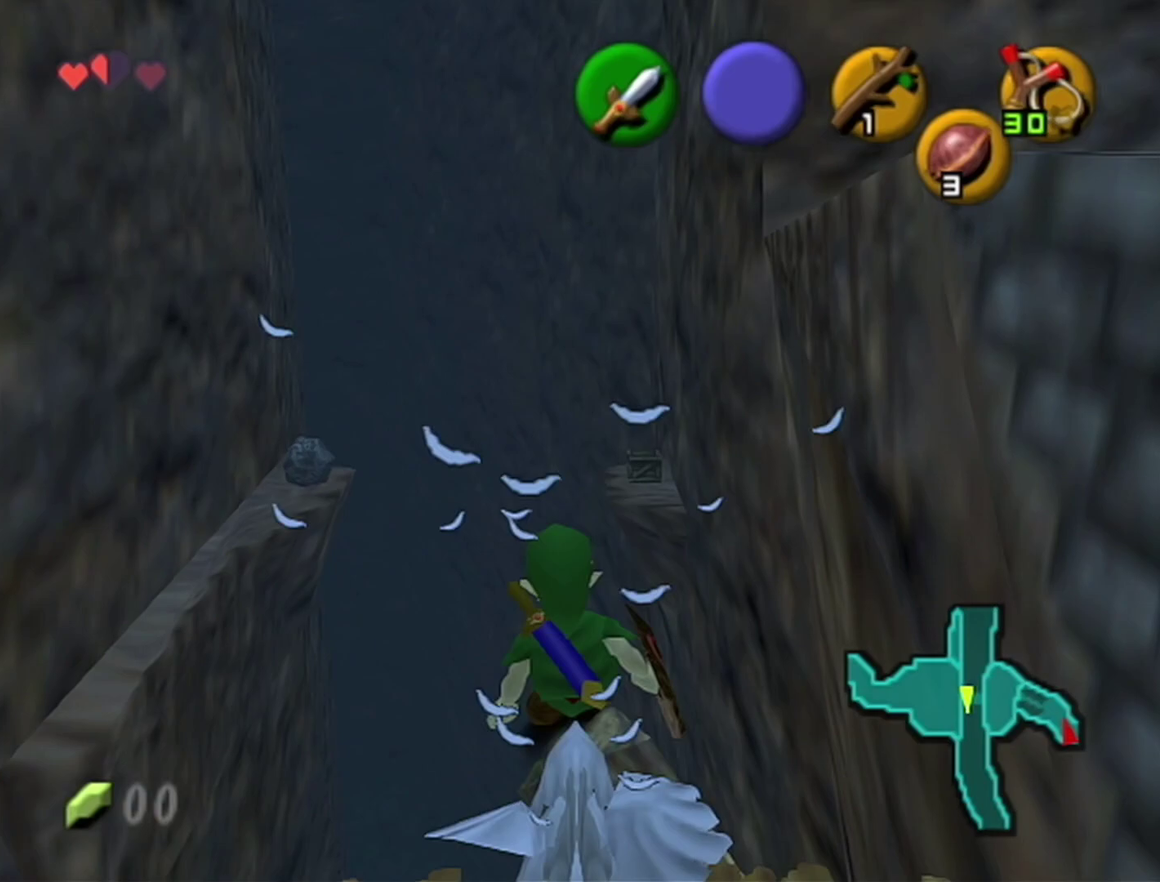
{"buttons": [], "left_stick": "center", "events": []}
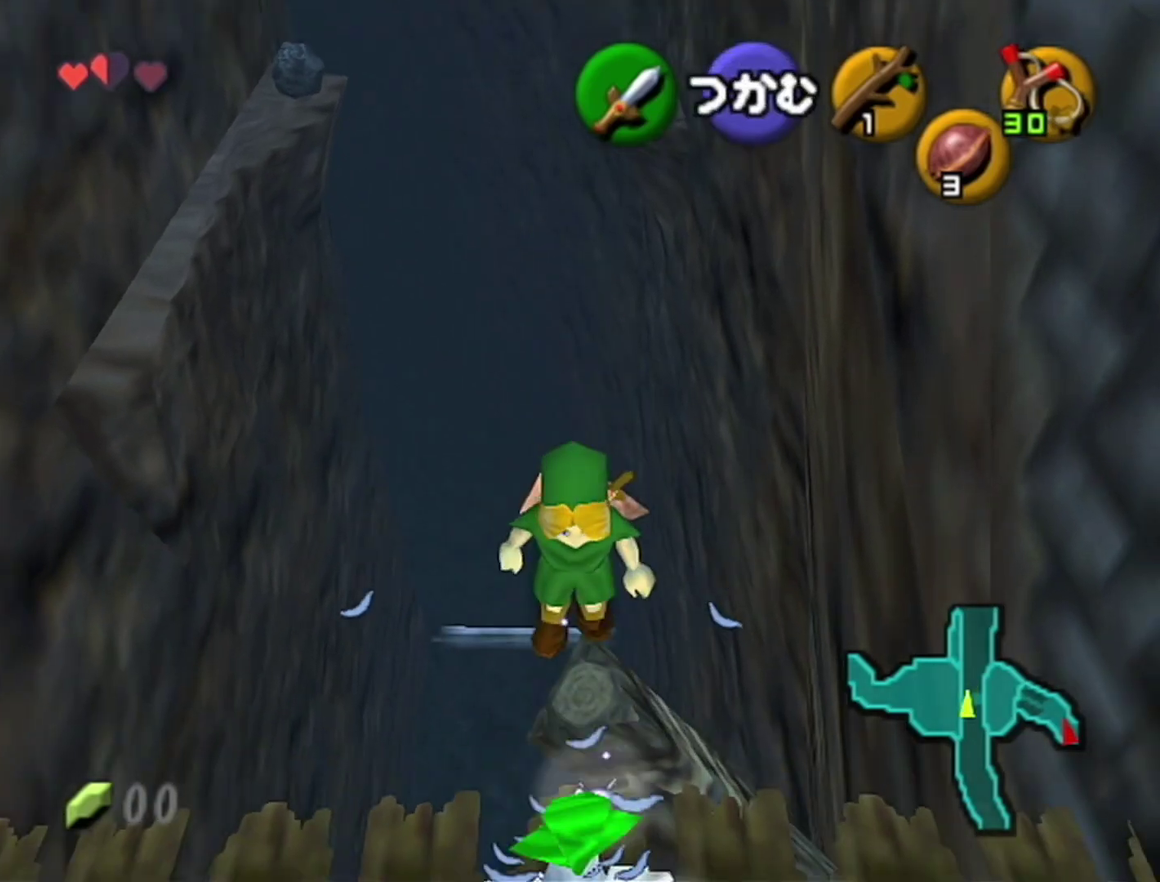
{"buttons": ["Z"], "left_stick": "center", "events": [[17, "A", "down"], [83, "A", "up"], [217, "A", "down"], [267, "A", "up"], [467, "Z", "down"]]}
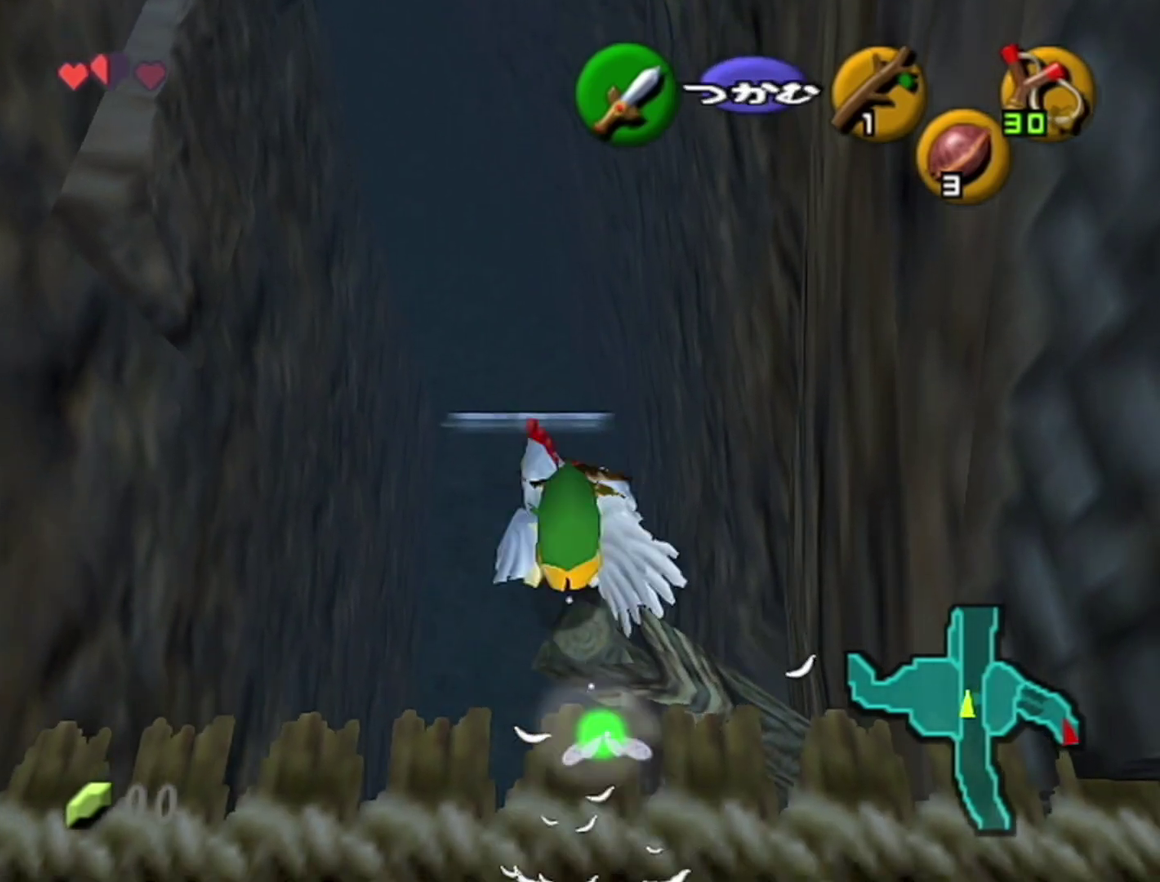
{"buttons": [], "left_stick": "center", "events": [[83, "Z", "up"]]}
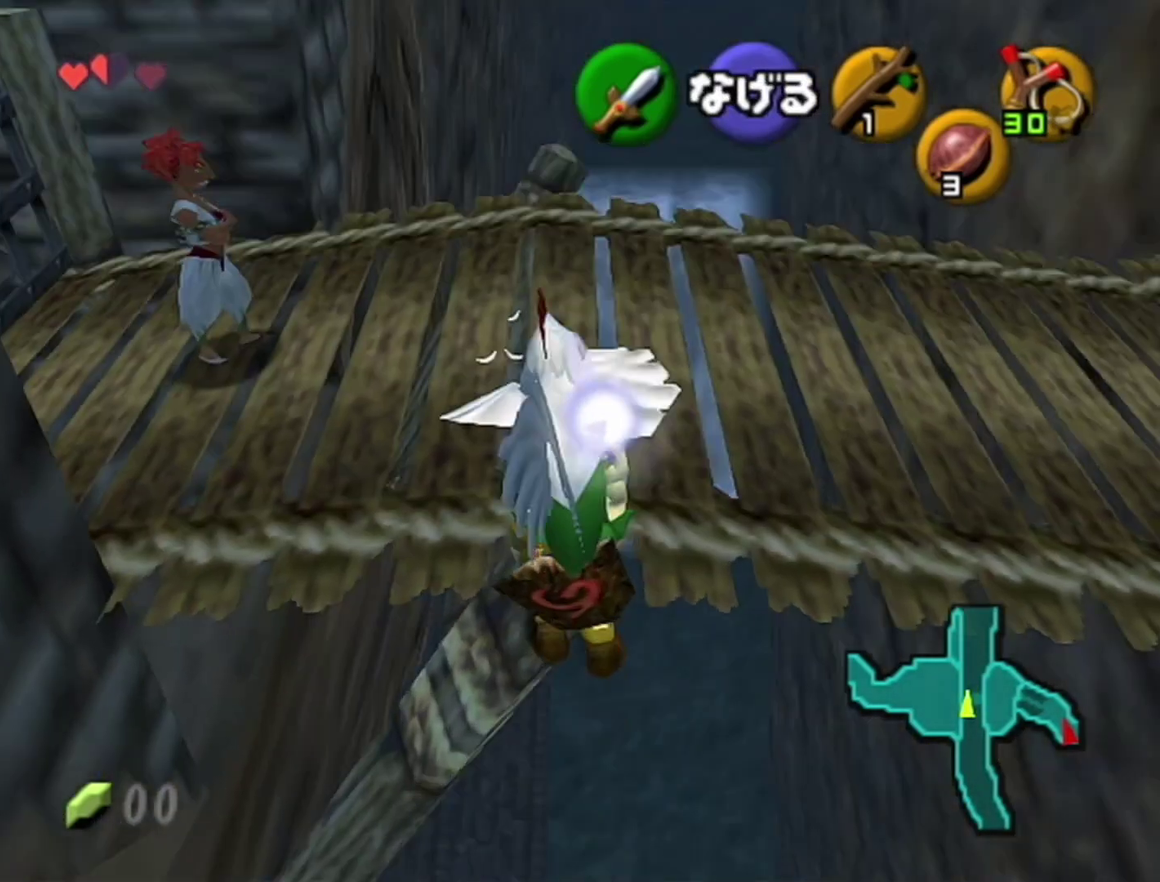
{"buttons": [], "left_stick": "center", "events": []}
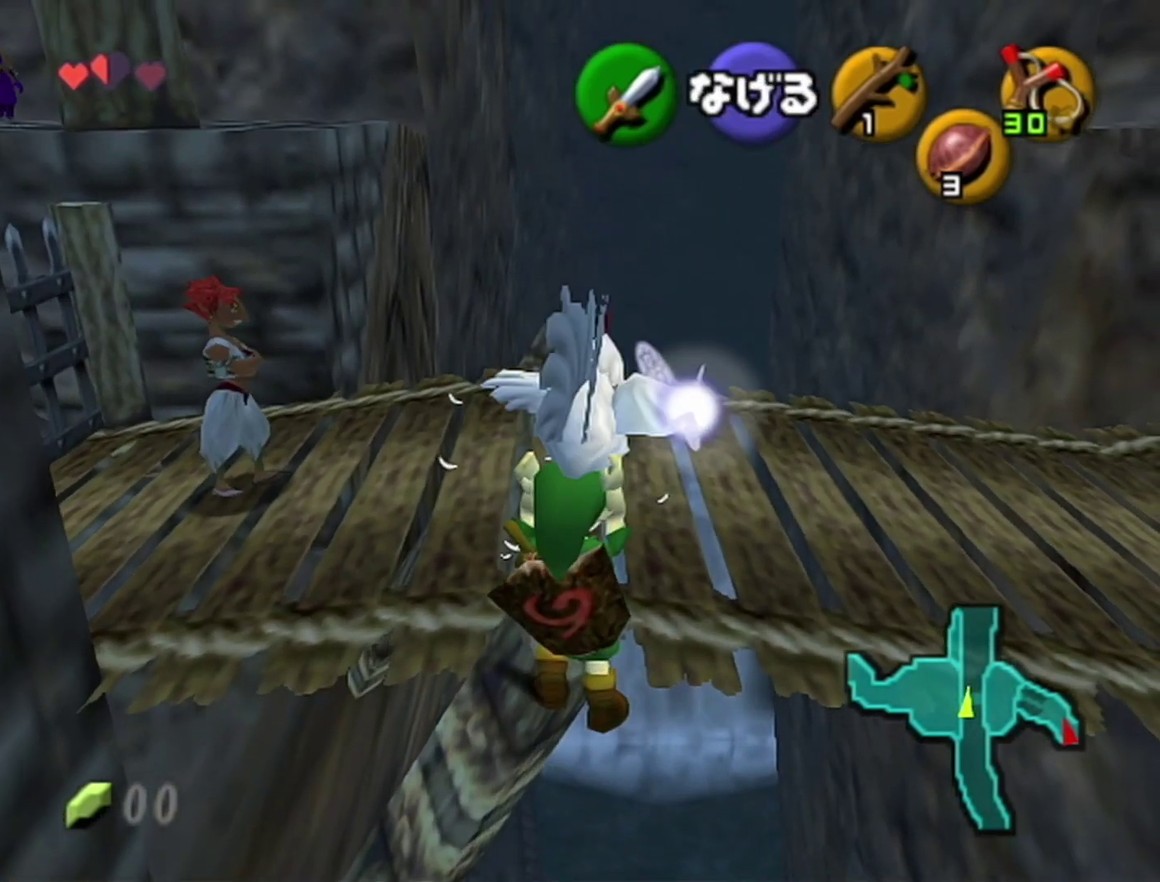
{"buttons": [], "left_stick": "up", "events": [[83, "left_stick", "up"], [117, "START", "down"], [183, "START", "up"]]}
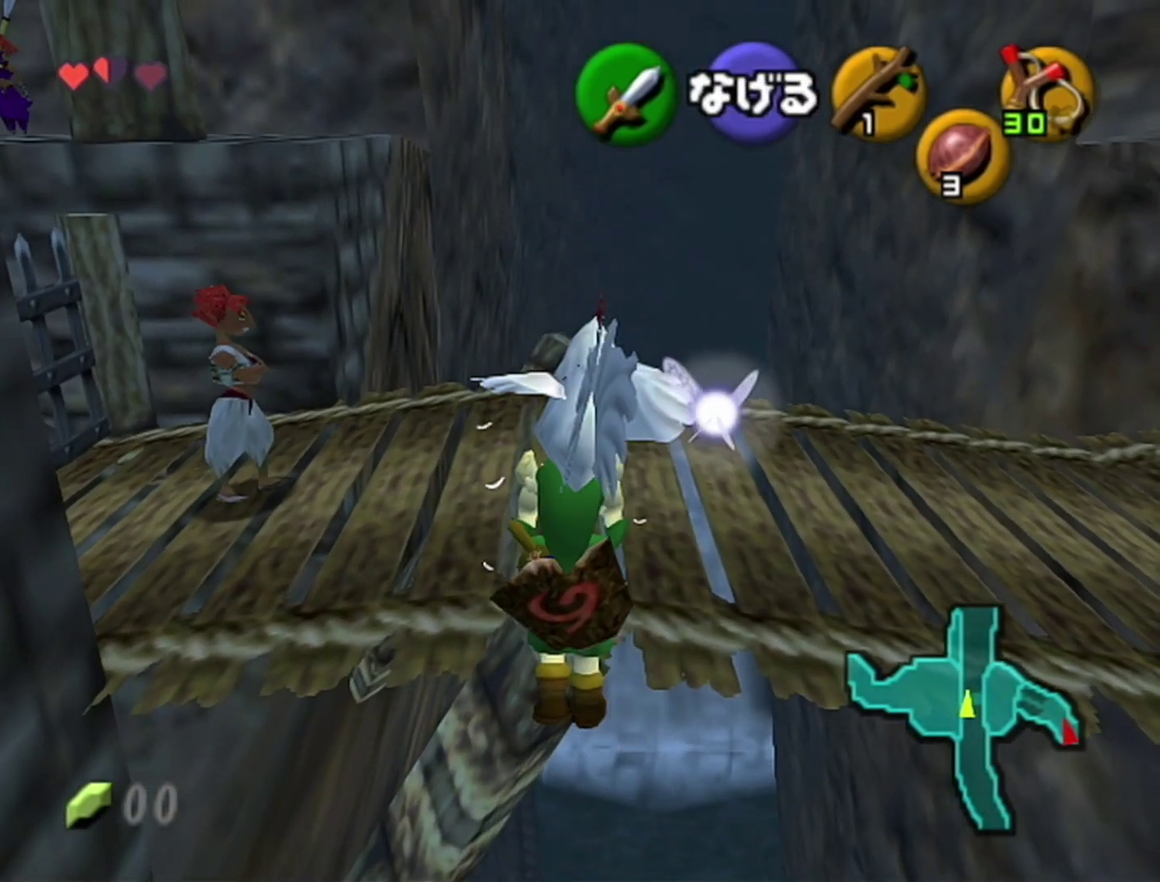
{"buttons": [], "left_stick": "center", "events": [[217, "left_stick", "center"]]}
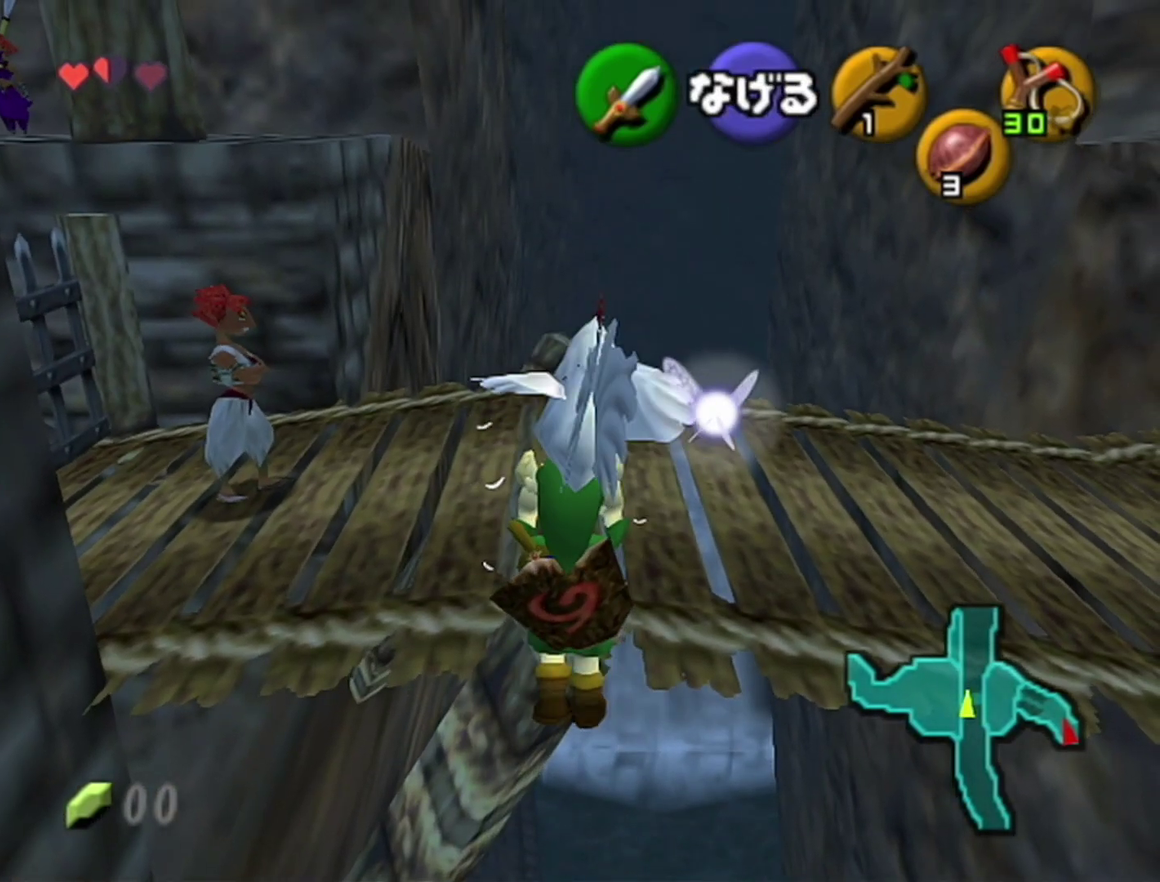
{"buttons": [], "left_stick": "center", "events": []}
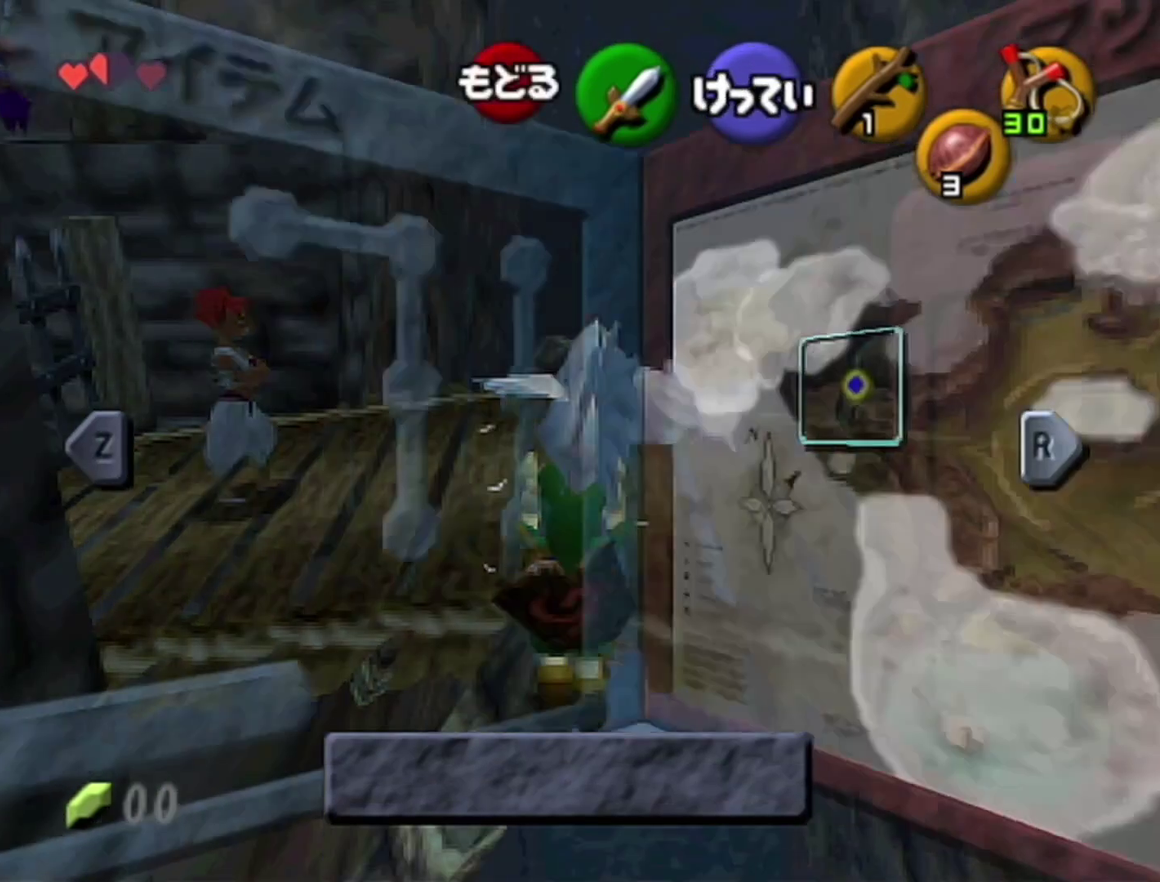
{"buttons": [], "left_stick": "center", "events": []}